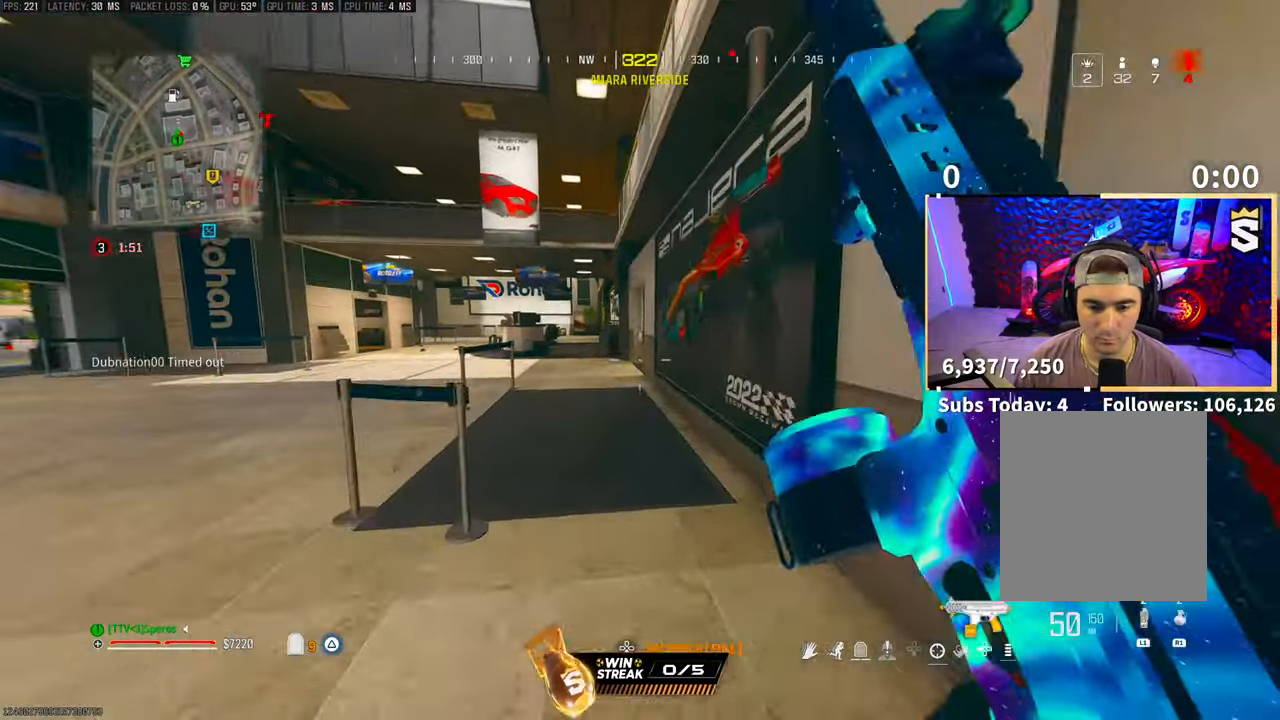
Gameplay with a controller (PlayStation layout); each line is a JSON object with the inputs held at the frame after it. "events" lists button and stick changes between this image and that frame as [ms after this image, input, new state], when the widget could be followed in between.
{"buttons": ["CROSS", "L1", "R1"], "left_stick": "up", "right_stick": "down", "events": [[267, "R3", "down"], [367, "right_stick", "down"], [417, "L1", "down"], [417, "L2", "down"], [417, "R1", "down"], [467, "CROSS", "down"], [467, "L2", "up"], [467, "R3", "up"]]}
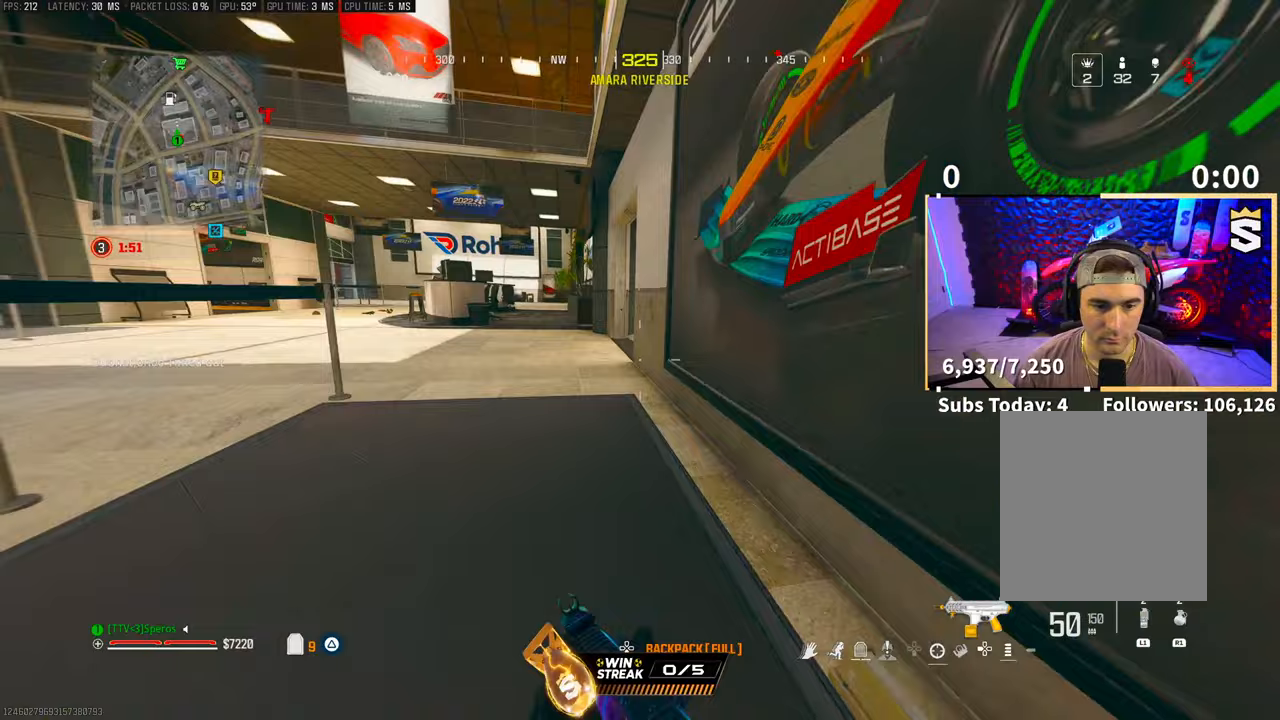
{"buttons": [], "left_stick": "left", "right_stick": "center", "events": [[17, "L1", "up"], [33, "CROSS", "up"], [33, "R1", "up"], [67, "right_stick", "right"], [83, "left_stick", "up-left"], [217, "left_stick", "left"], [367, "right_stick", "center"]]}
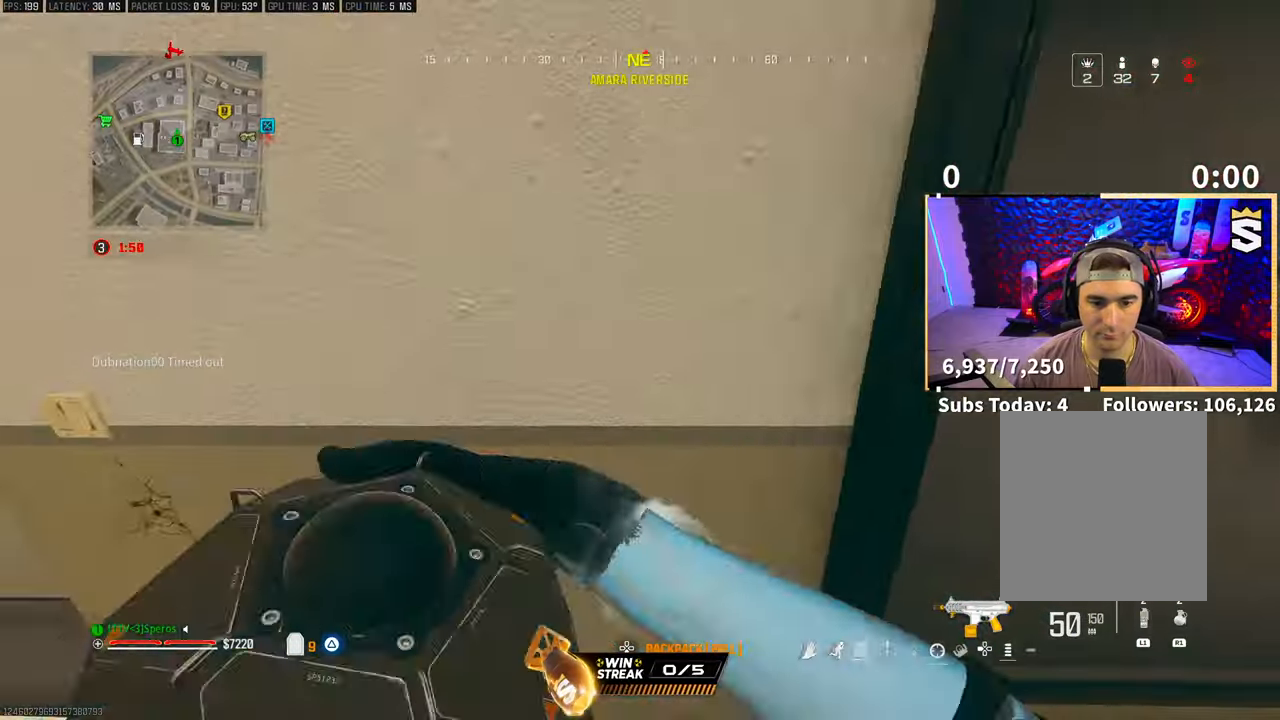
{"buttons": [], "left_stick": "up", "right_stick": "right", "events": [[233, "left_stick", "up-left"], [417, "right_stick", "right"], [483, "left_stick", "up"]]}
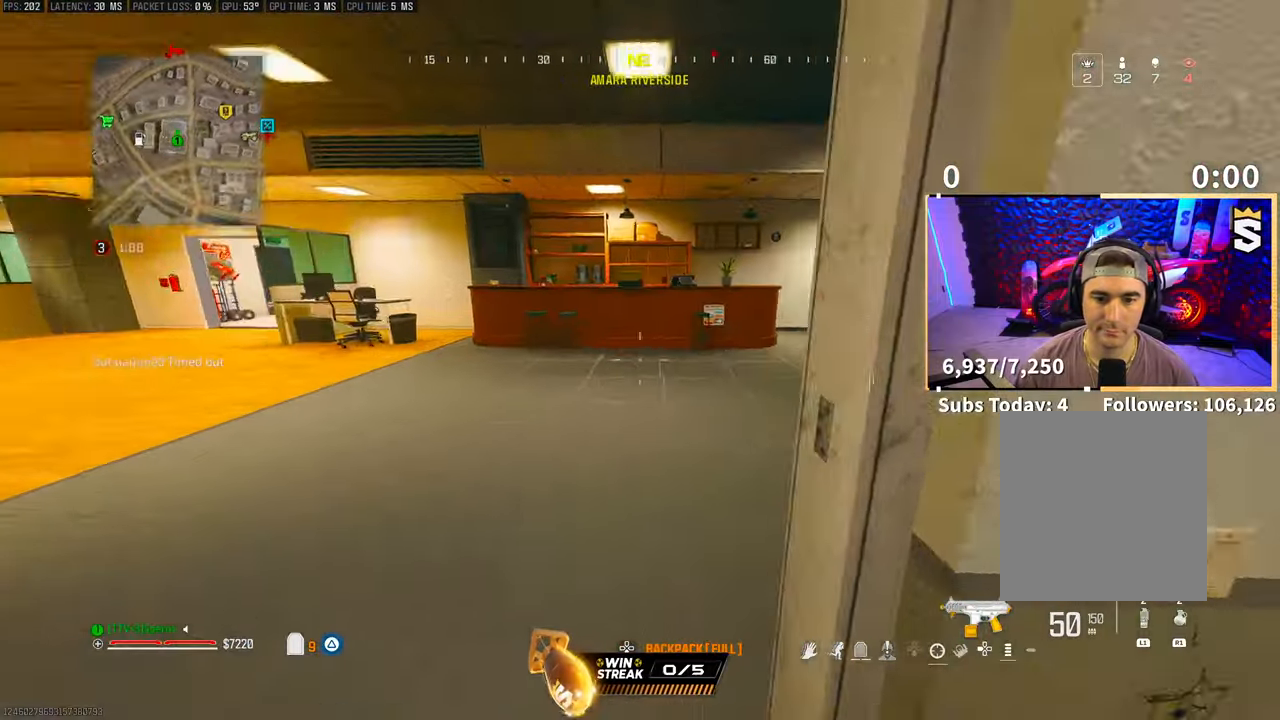
{"buttons": ["R3"], "left_stick": "up", "right_stick": "center", "events": [[133, "L3", "down"], [267, "L3", "up"], [267, "right_stick", "center"], [433, "R3", "down"]]}
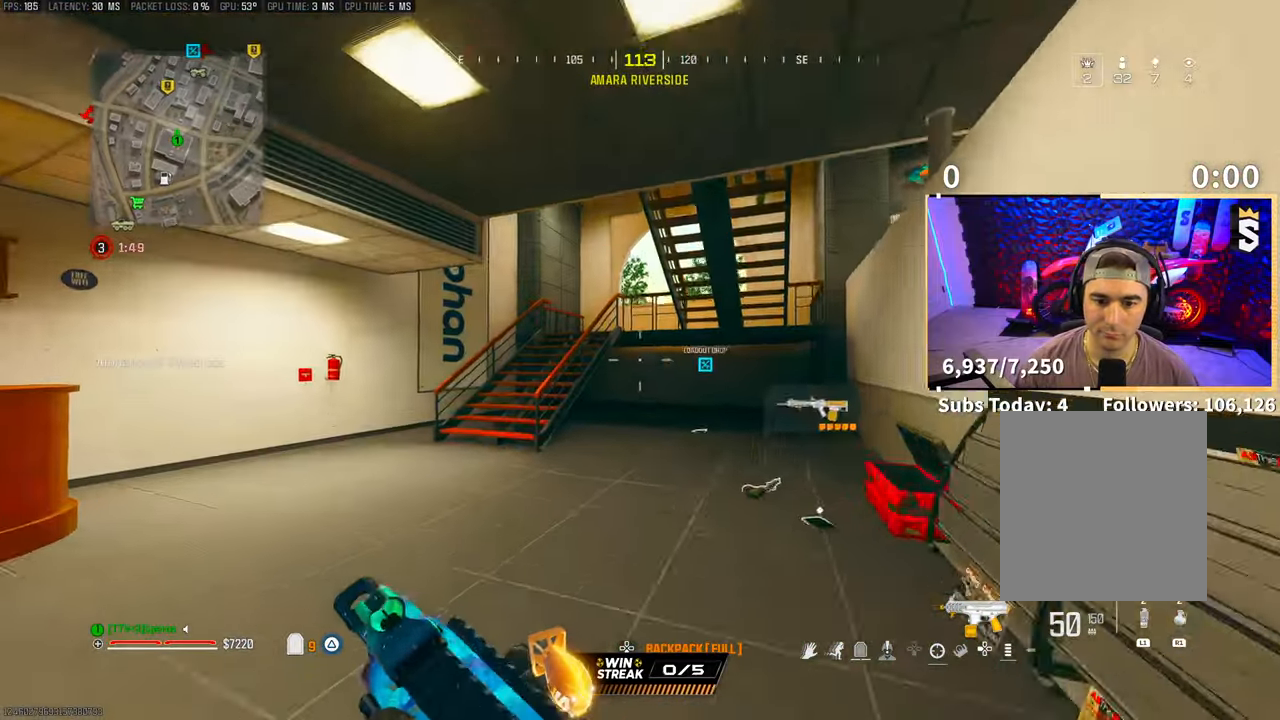
{"buttons": [], "left_stick": "up-left", "right_stick": "center", "events": [[17, "left_stick", "up-left"], [67, "R3", "up"], [133, "R3", "down"], [167, "CROSS", "down"], [167, "right_stick", "up-left"], [183, "R3", "up"], [217, "L2", "down"], [267, "right_stick", "center"], [283, "CROSS", "up"], [433, "L2", "up"]]}
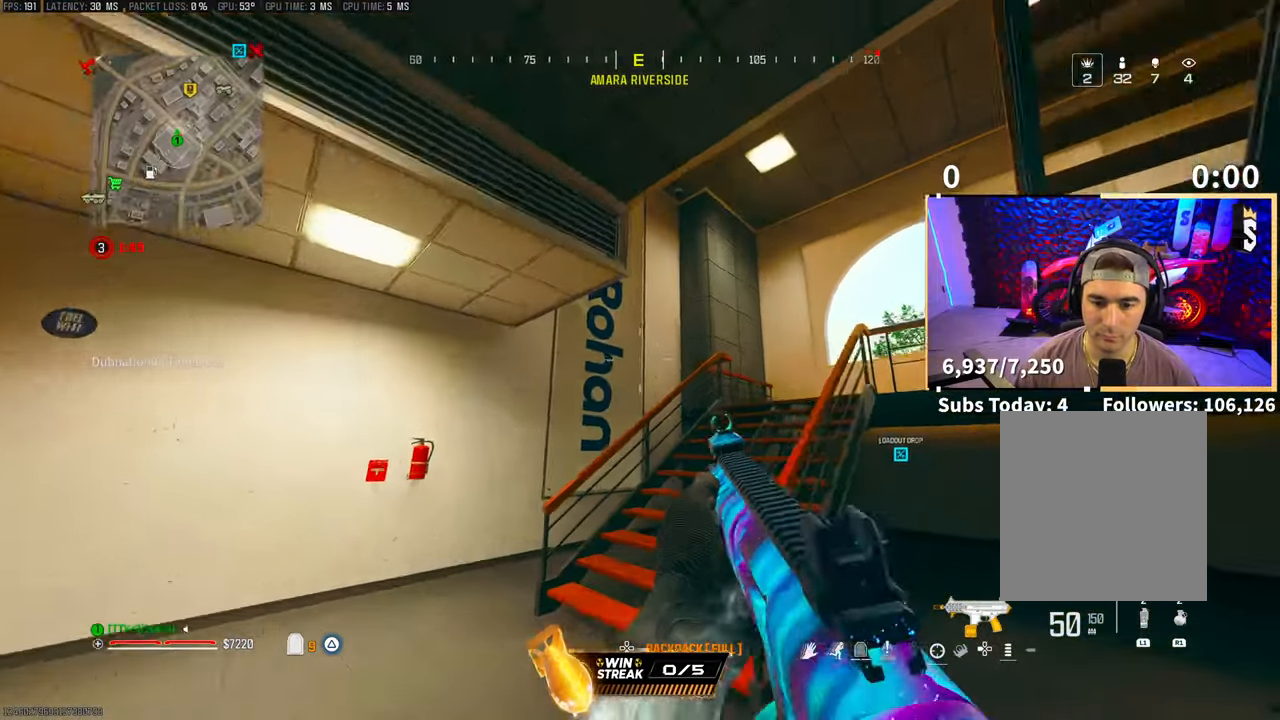
{"buttons": [], "left_stick": "left", "right_stick": "right"}
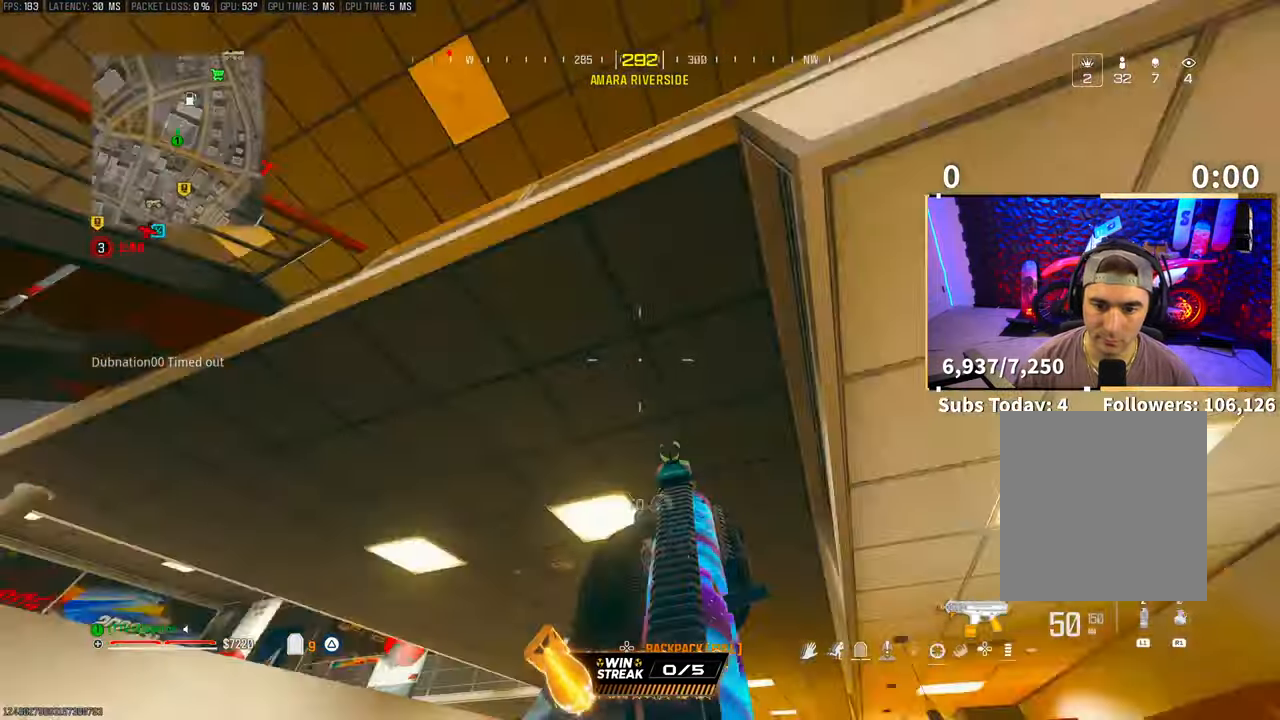
{"buttons": [], "left_stick": "left", "right_stick": "center", "events": [[67, "right_stick", "center"], [217, "right_stick", "down-left"], [417, "right_stick", "center"]]}
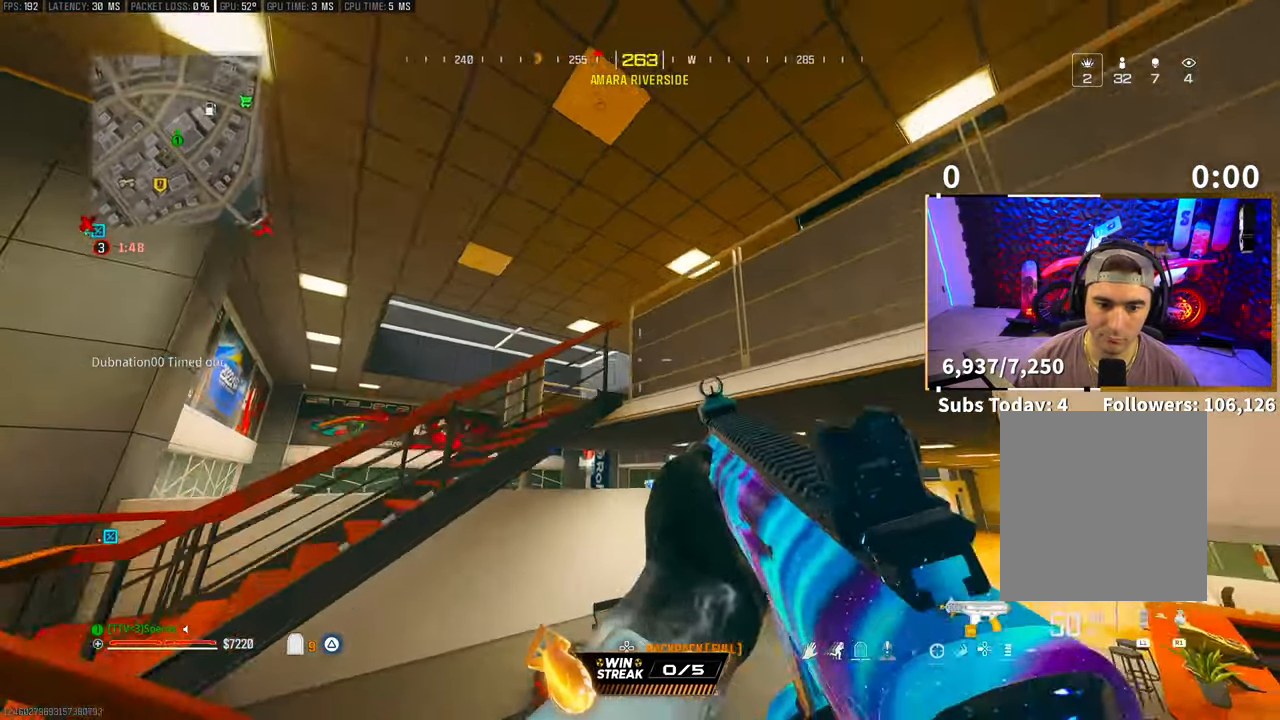
{"buttons": [], "left_stick": "left", "right_stick": "center", "events": []}
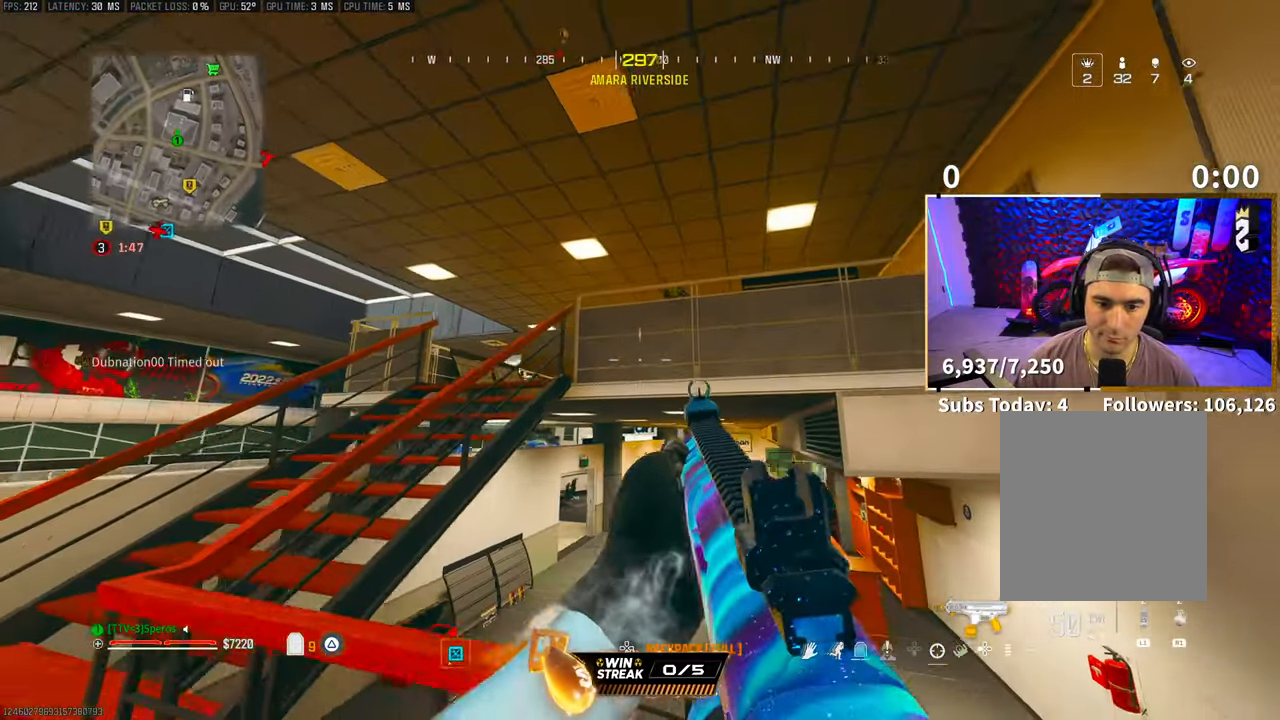
{"buttons": ["L2", "R2"], "left_stick": "right", "right_stick": "center", "events": [[233, "right_stick", "up"], [283, "R2", "down"], [317, "L2", "down"], [367, "right_stick", "down"], [417, "left_stick", "right"], [483, "right_stick", "center"]]}
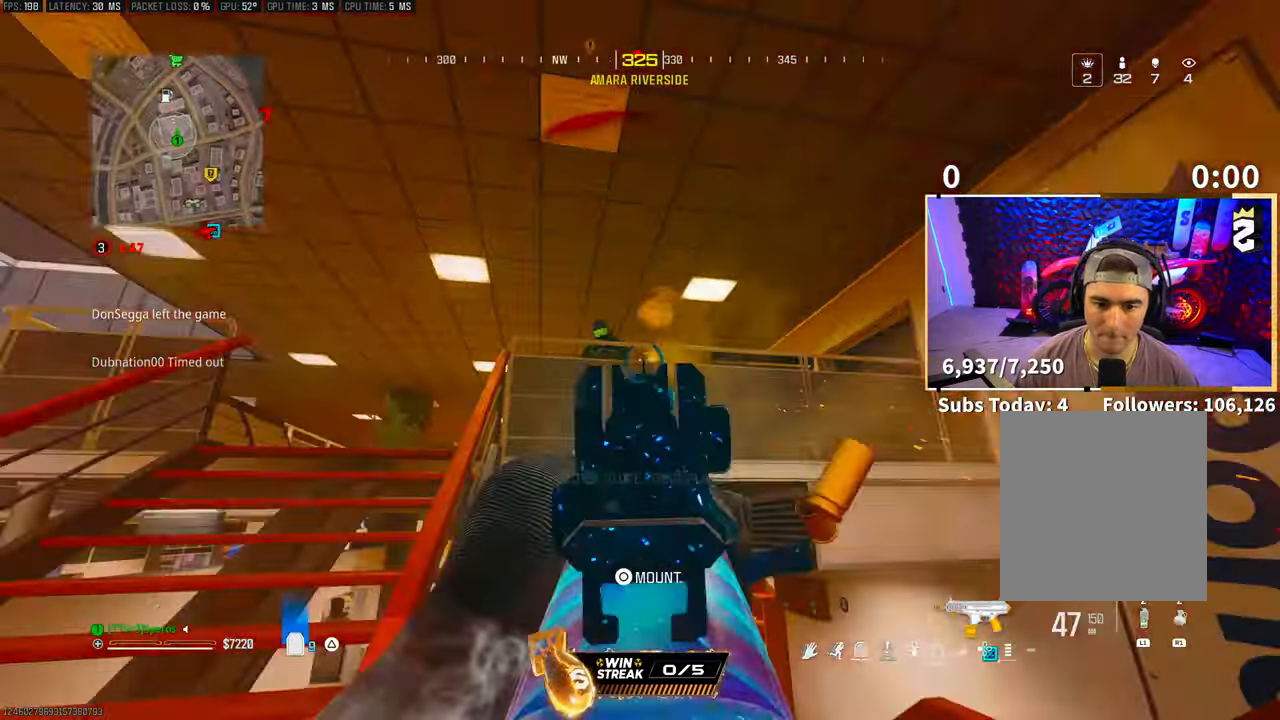
{"buttons": ["L2", "R2"], "left_stick": "right", "right_stick": "right", "events": [[117, "right_stick", "left"], [317, "CROSS", "down"], [317, "right_stick", "center"], [367, "right_stick", "down-left"], [383, "CROSS", "up"], [467, "right_stick", "right"]]}
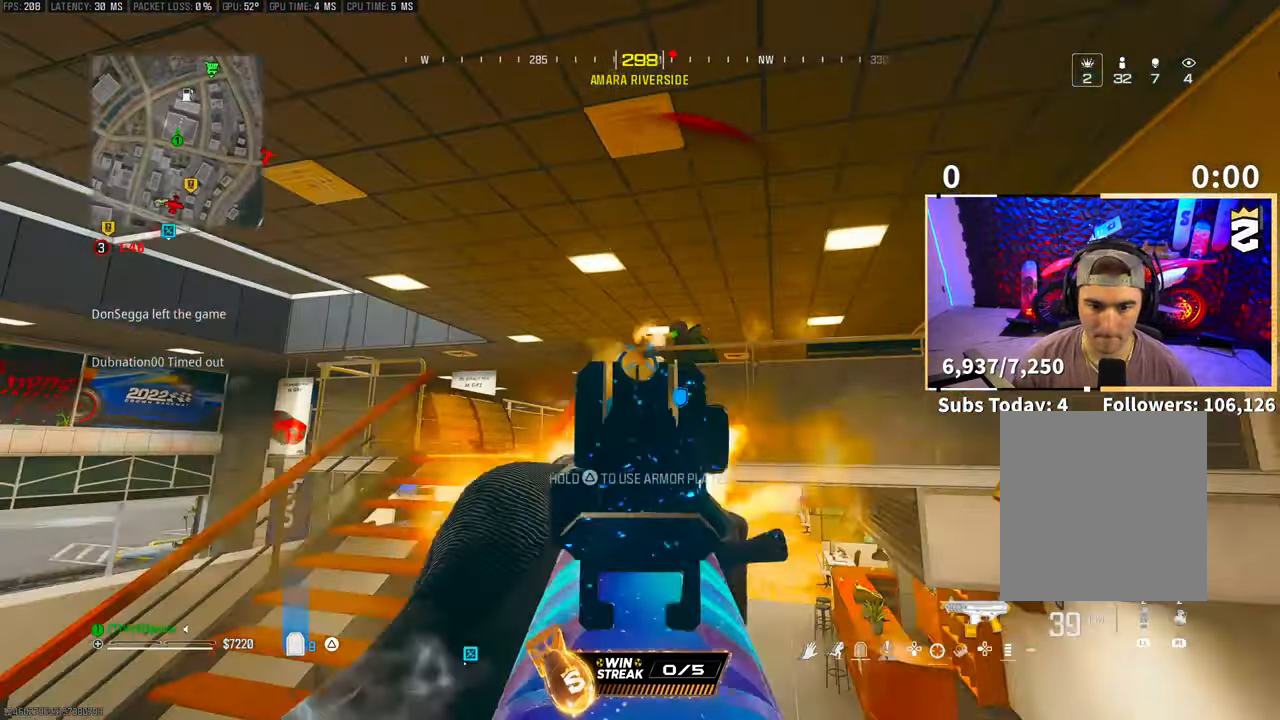
{"buttons": ["L2", "R2"], "left_stick": "up-right", "right_stick": "center", "events": [[117, "left_stick", "left"], [117, "right_stick", "left"], [267, "right_stick", "right"], [333, "left_stick", "up-right"], [367, "right_stick", "up-left"], [467, "right_stick", "center"]]}
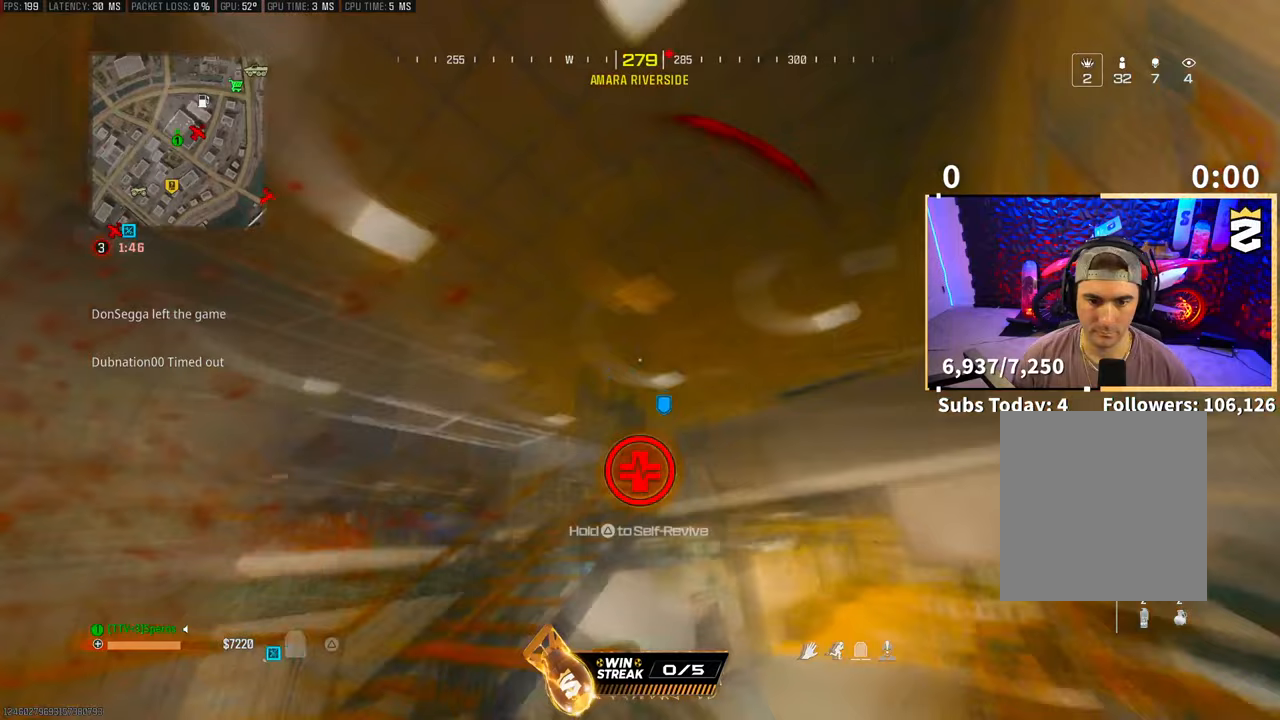
{"buttons": [], "left_stick": "down", "right_stick": "center", "events": [[117, "L2", "up"], [117, "left_stick", "center"], [183, "R2", "up"], [383, "left_stick", "down"]]}
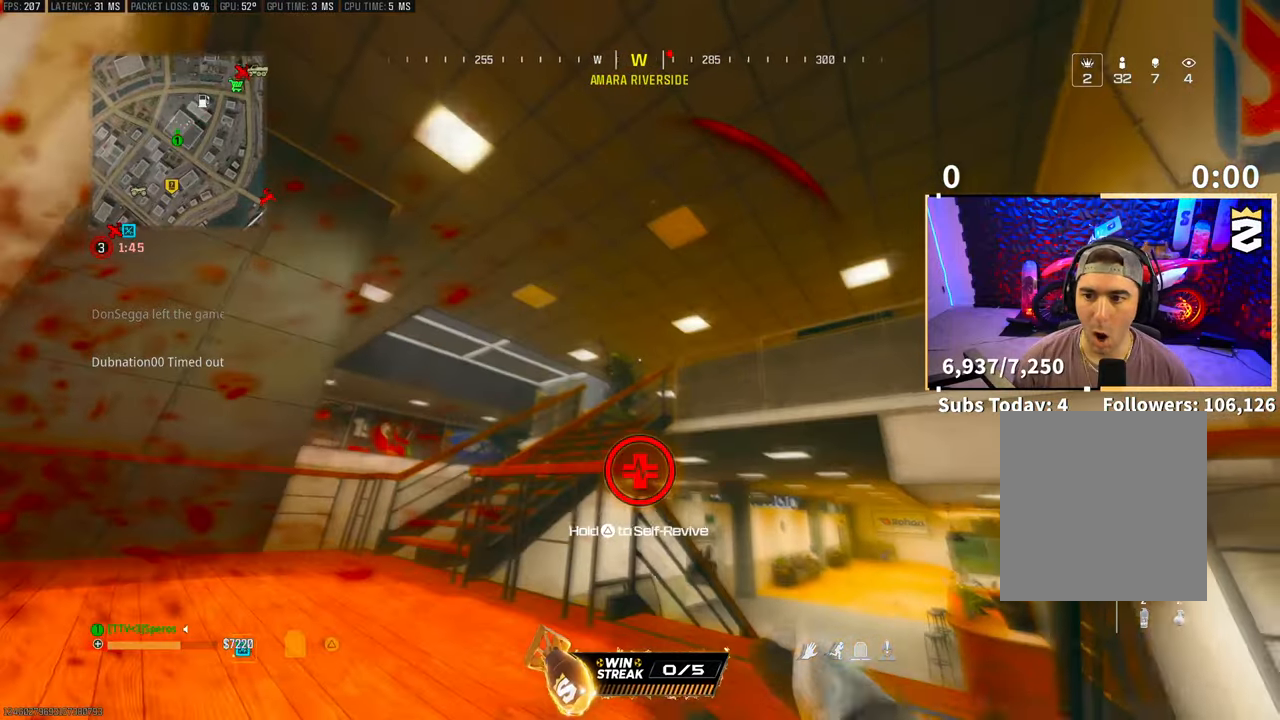
{"buttons": [], "left_stick": "center", "right_stick": "center", "events": [[67, "left_stick", "center"]]}
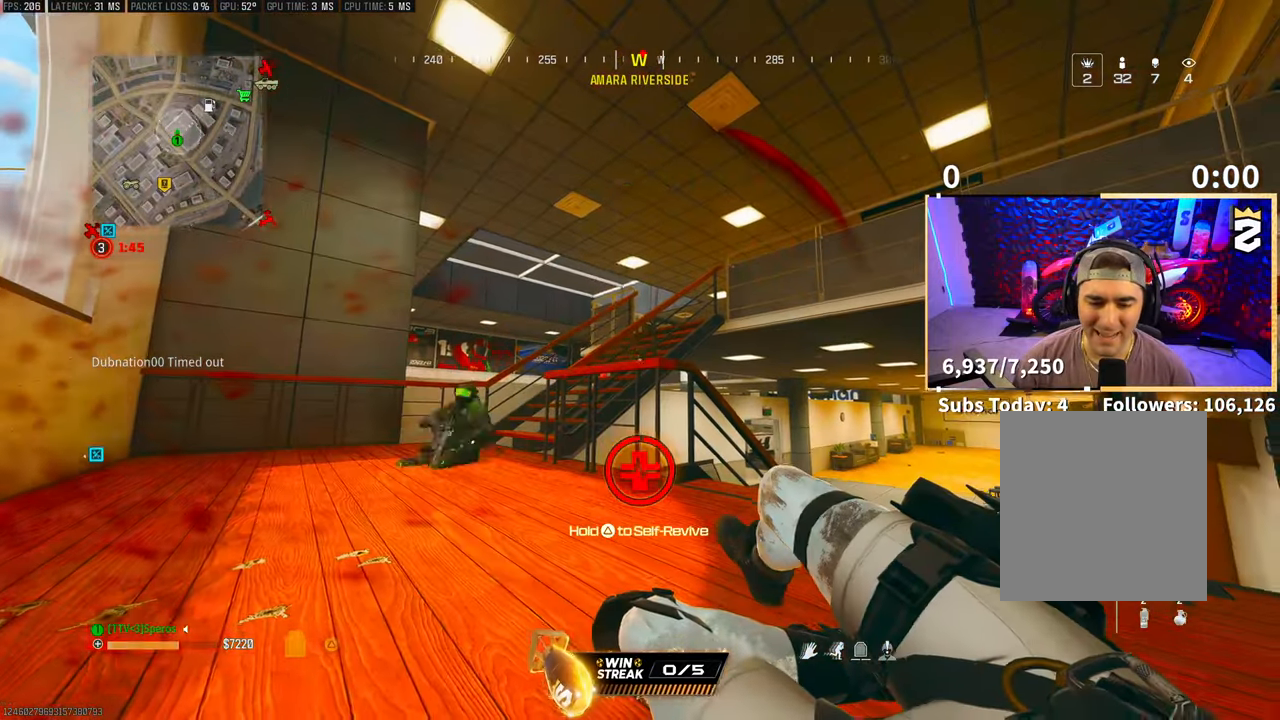
{"buttons": ["TRIANGLE"], "left_stick": "center", "right_stick": "center", "events": [[17, "TRIANGLE", "down"]]}
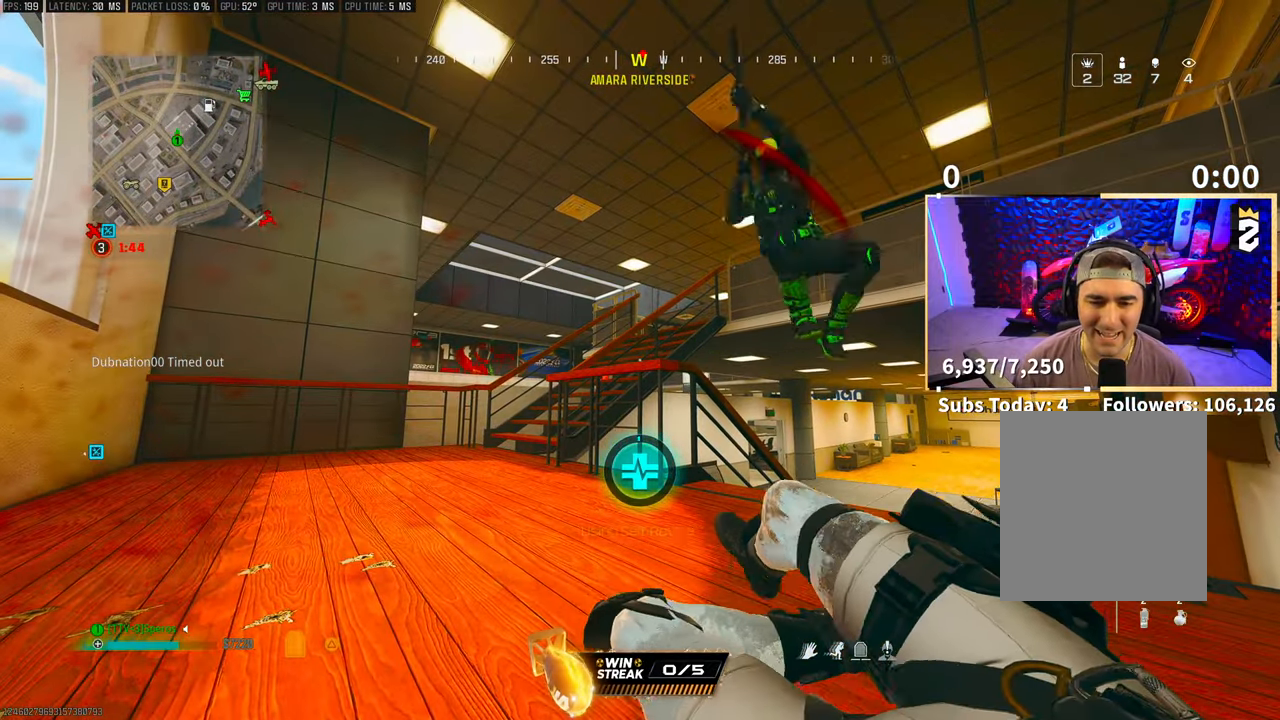
{"buttons": ["TRIANGLE"], "left_stick": "center", "right_stick": "center", "events": []}
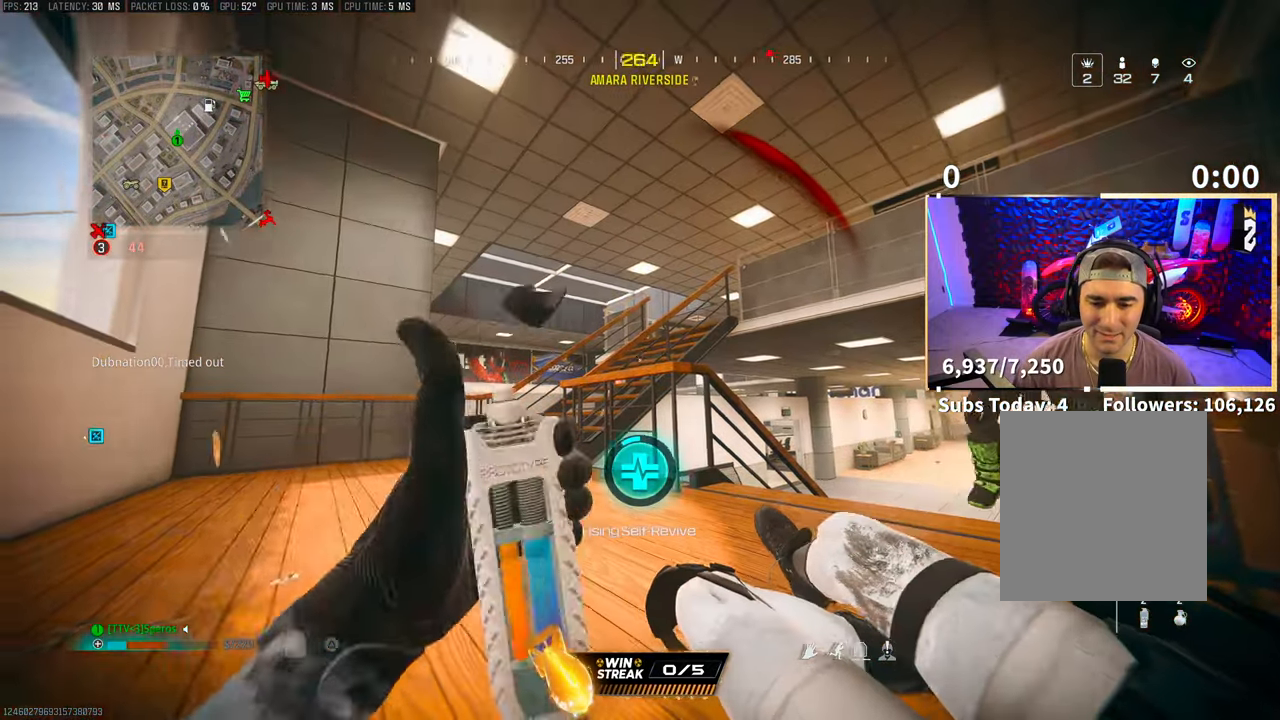
{"buttons": ["TRIANGLE"], "left_stick": "center", "right_stick": "center", "events": []}
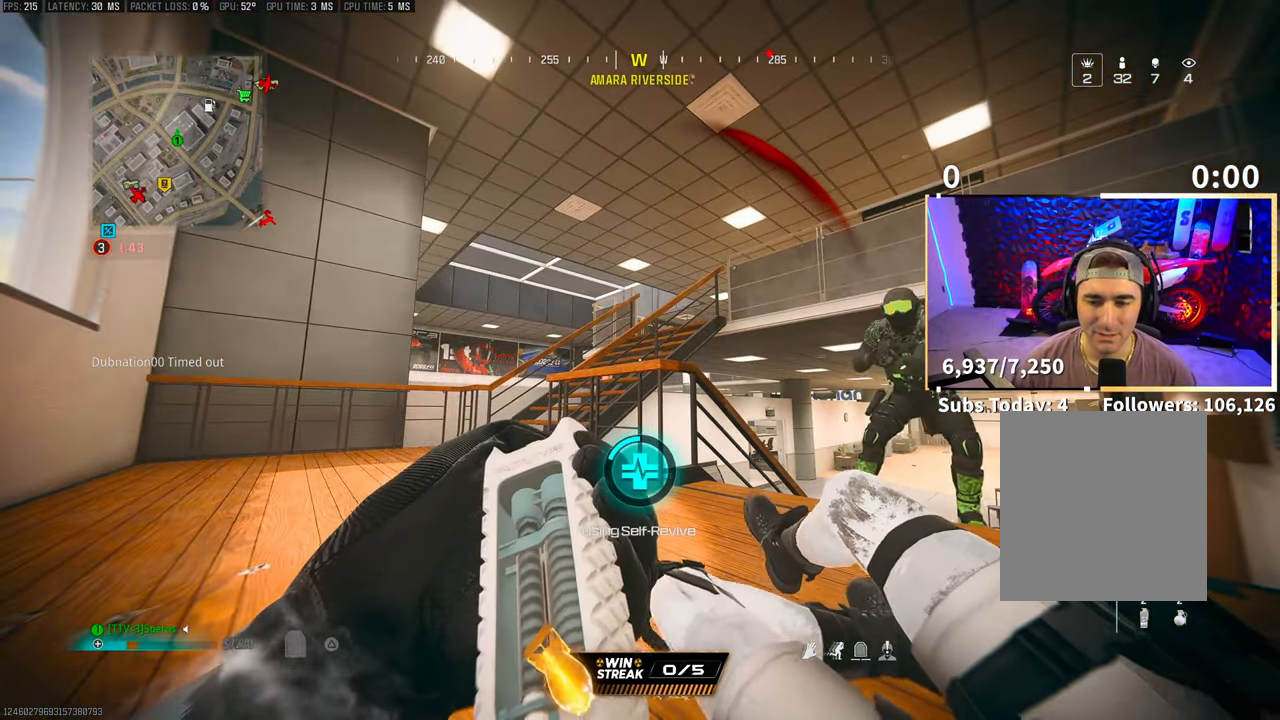
{"buttons": ["TRIANGLE"], "left_stick": "center", "right_stick": "center", "events": []}
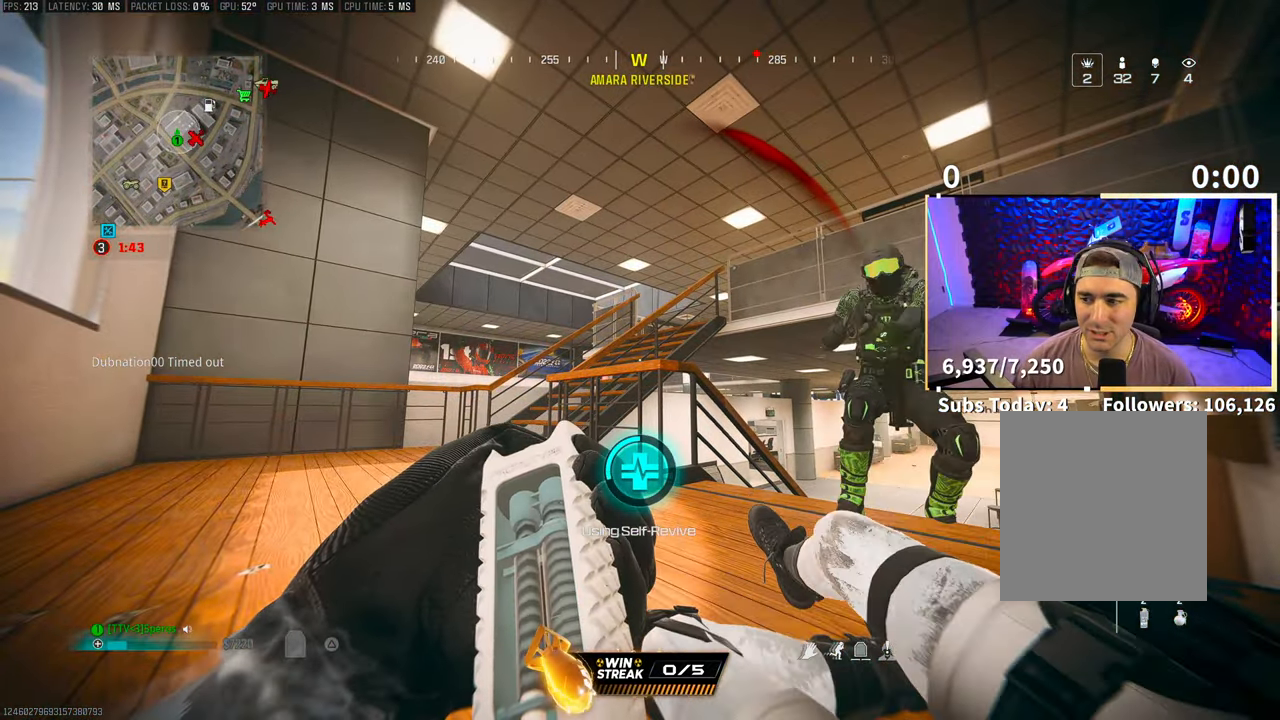
{"buttons": ["TRIANGLE"], "left_stick": "center", "right_stick": "center", "events": []}
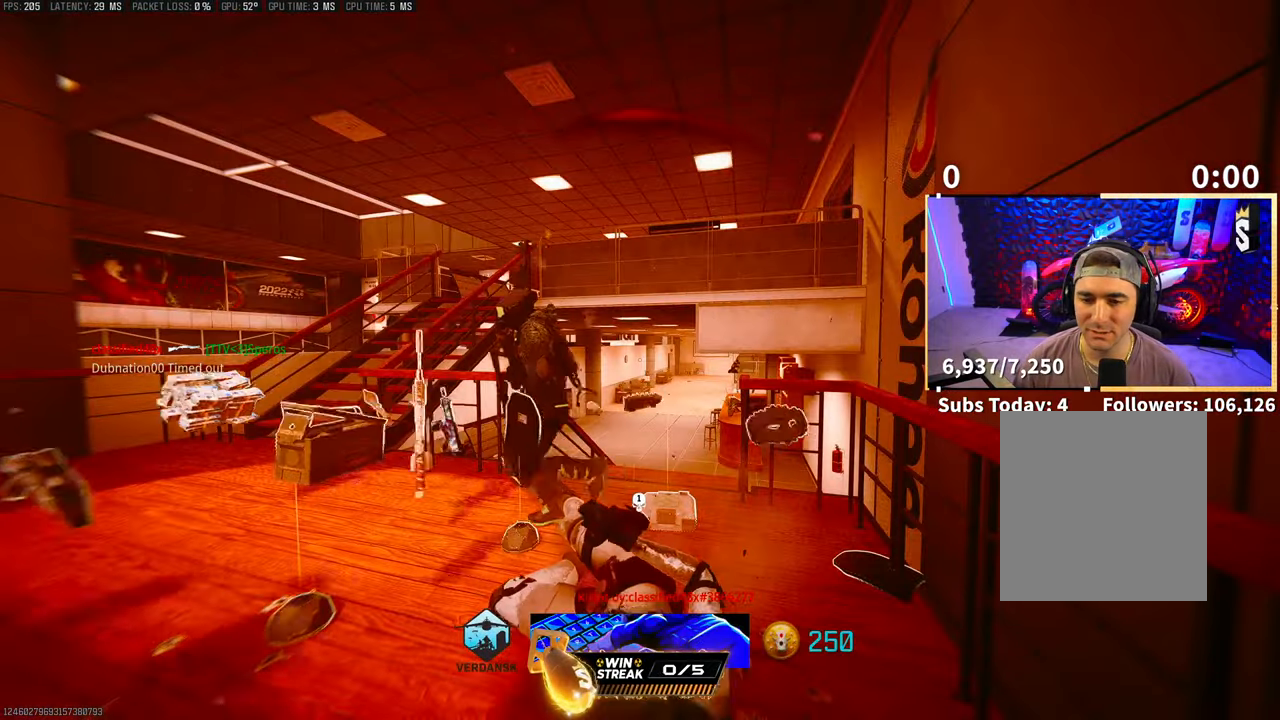
{"buttons": [], "left_stick": "up", "right_stick": "center", "events": [[133, "left_stick", "up"], [267, "TRIANGLE", "up"]]}
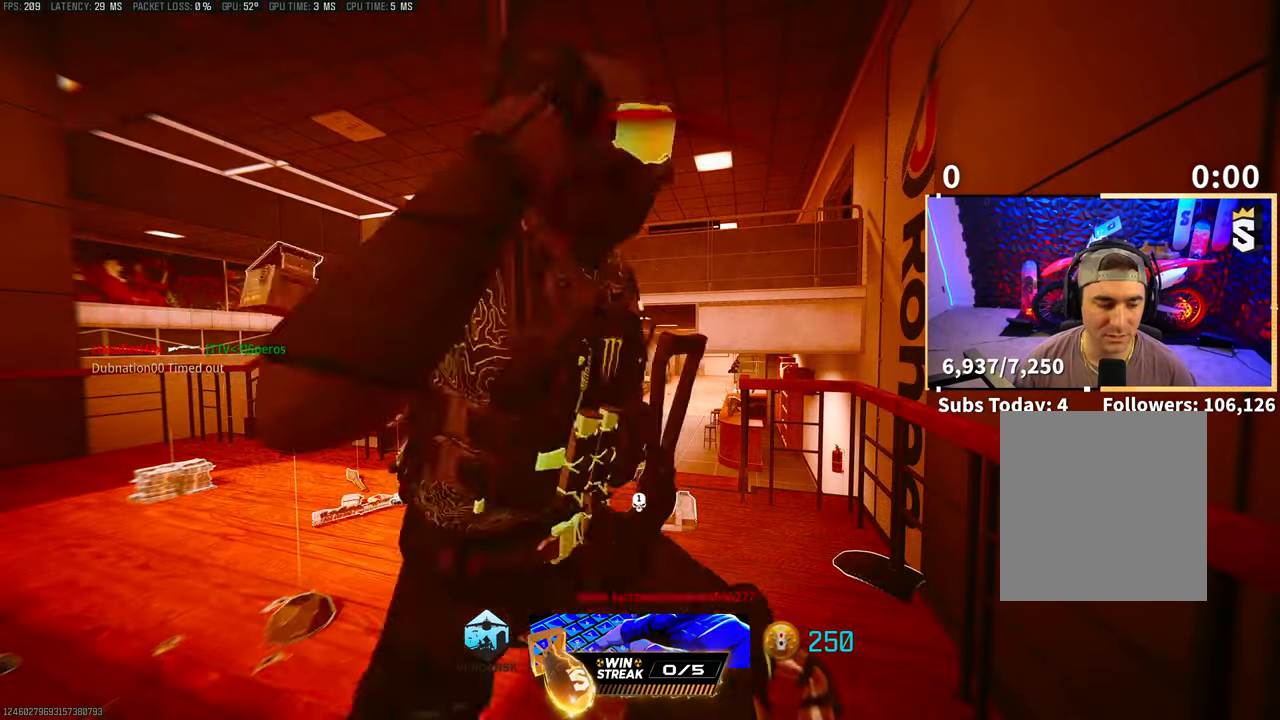
{"buttons": [], "left_stick": "center", "right_stick": "center", "events": [[267, "left_stick", "center"]]}
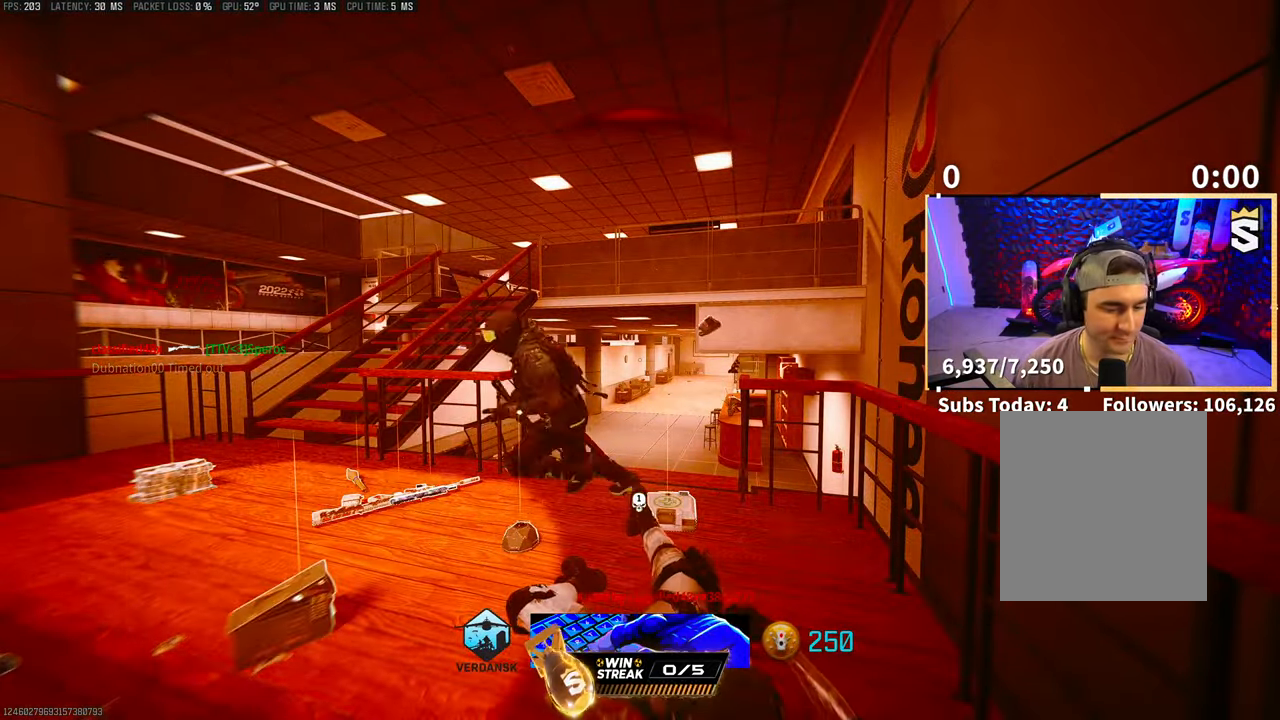
{"buttons": ["SQUARE"], "left_stick": "up", "right_stick": "center", "events": [[67, "SQUARE", "down"], [167, "SQUARE", "up"], [267, "SQUARE", "down"], [333, "SQUARE", "up"], [417, "left_stick", "up"], [433, "SQUARE", "down"]]}
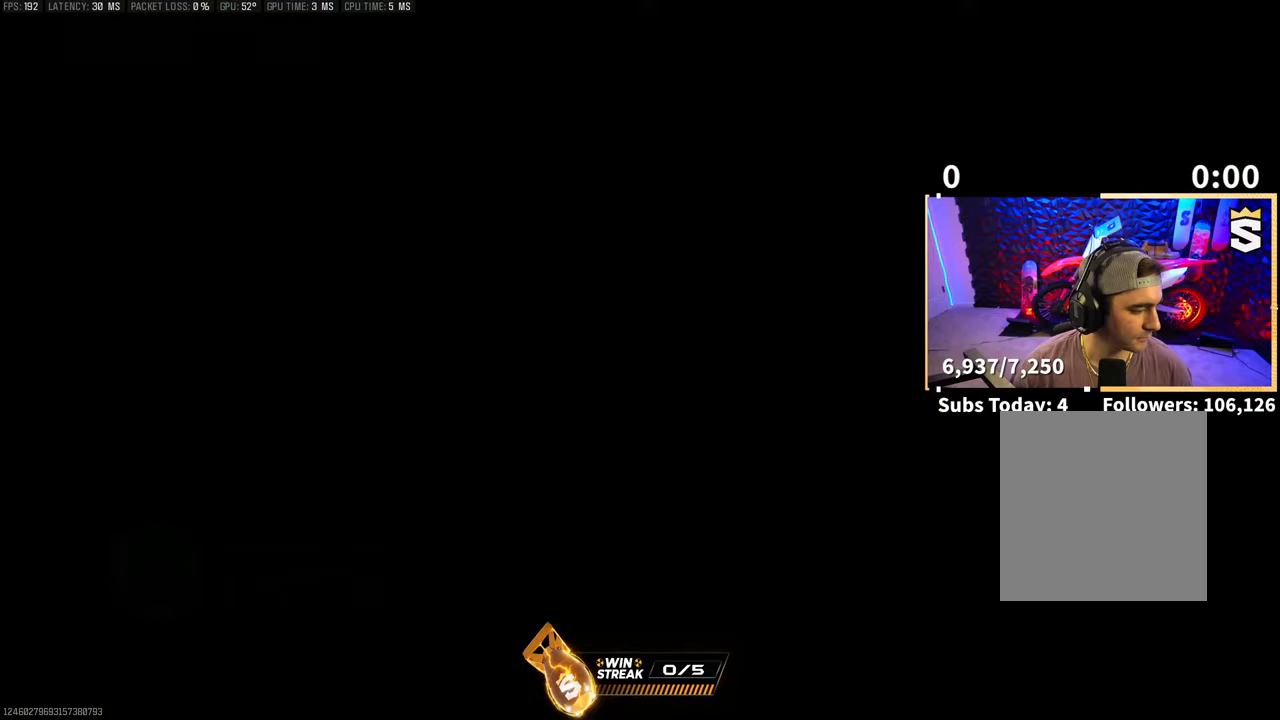
{"buttons": ["SQUARE"], "left_stick": "up", "right_stick": "center", "events": [[33, "SQUARE", "up"], [117, "SQUARE", "down"], [217, "SQUARE", "up"], [267, "left_stick", "center"], [283, "SQUARE", "down"], [383, "SQUARE", "up"], [417, "left_stick", "up"], [467, "SQUARE", "down"]]}
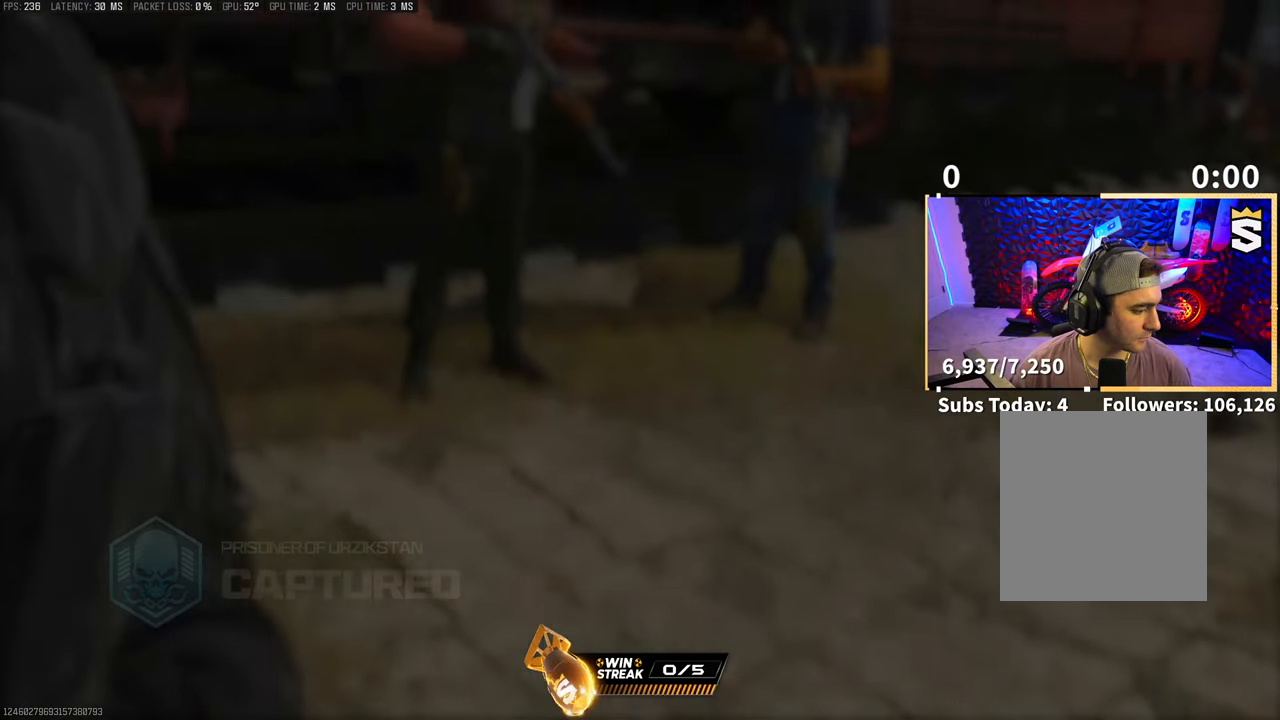
{"buttons": [], "left_stick": "up", "right_stick": "center", "events": [[67, "SQUARE", "up"], [133, "SQUARE", "down"], [217, "left_stick", "center"], [267, "SQUARE", "up"], [317, "SQUARE", "down"], [367, "left_stick", "up"], [417, "SQUARE", "up"]]}
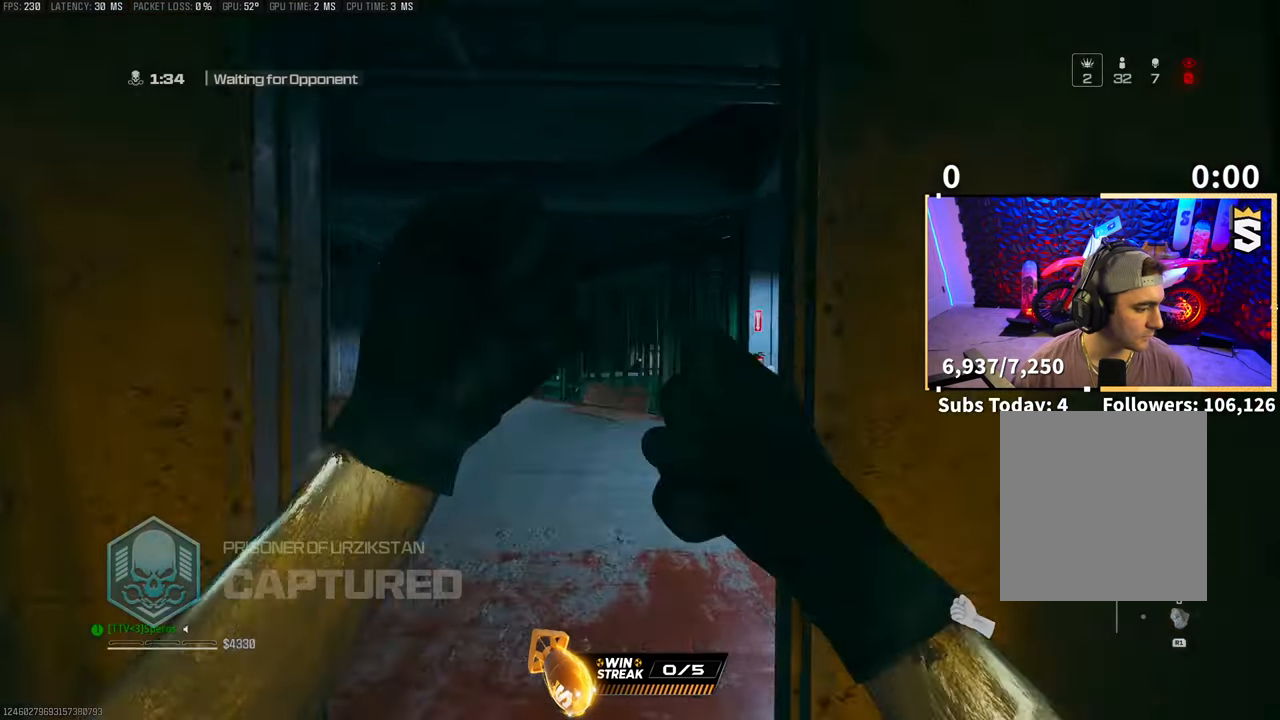
{"buttons": ["R3"], "left_stick": "up", "right_stick": "center", "events": [[17, "SQUARE", "down"], [117, "SQUARE", "up"], [333, "right_stick", "down-left"], [467, "R3", "down"], [483, "right_stick", "center"]]}
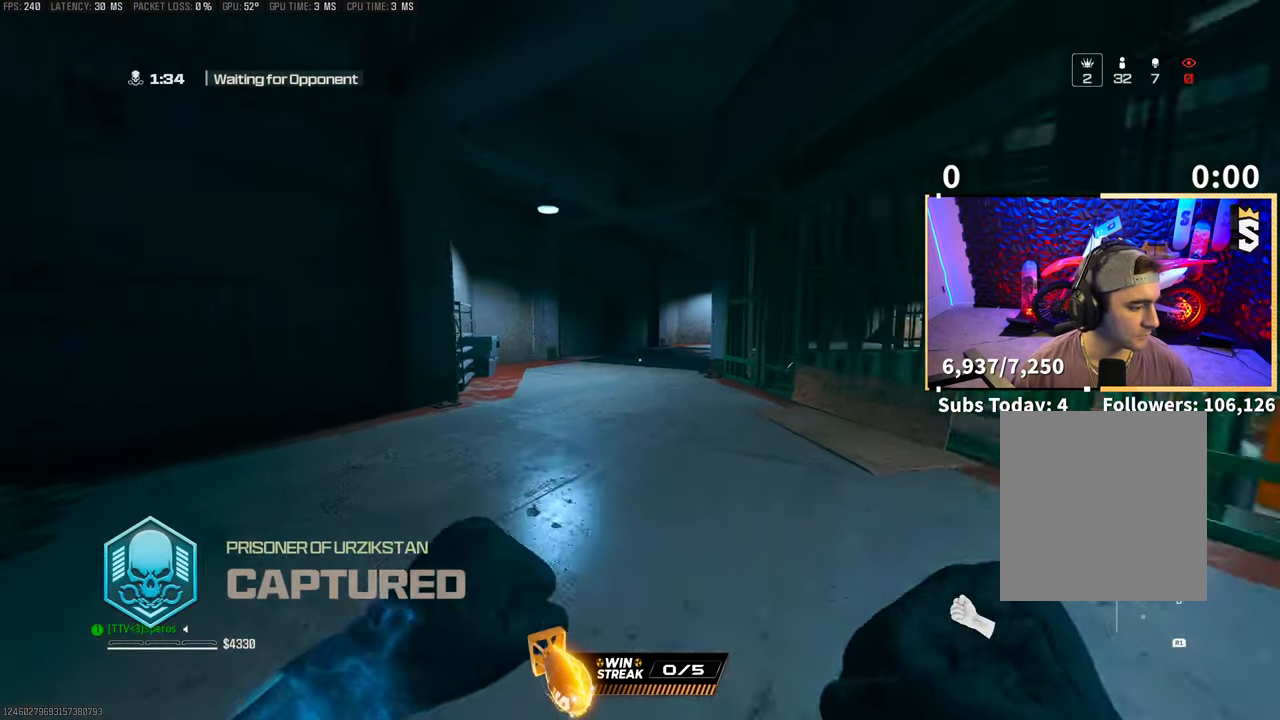
{"buttons": [], "left_stick": "up", "right_stick": "center", "events": [[83, "R3", "up"], [133, "R3", "down"], [217, "CROSS", "down"], [233, "right_stick", "right"], [267, "R3", "up"], [317, "CROSS", "up"], [367, "right_stick", "center"]]}
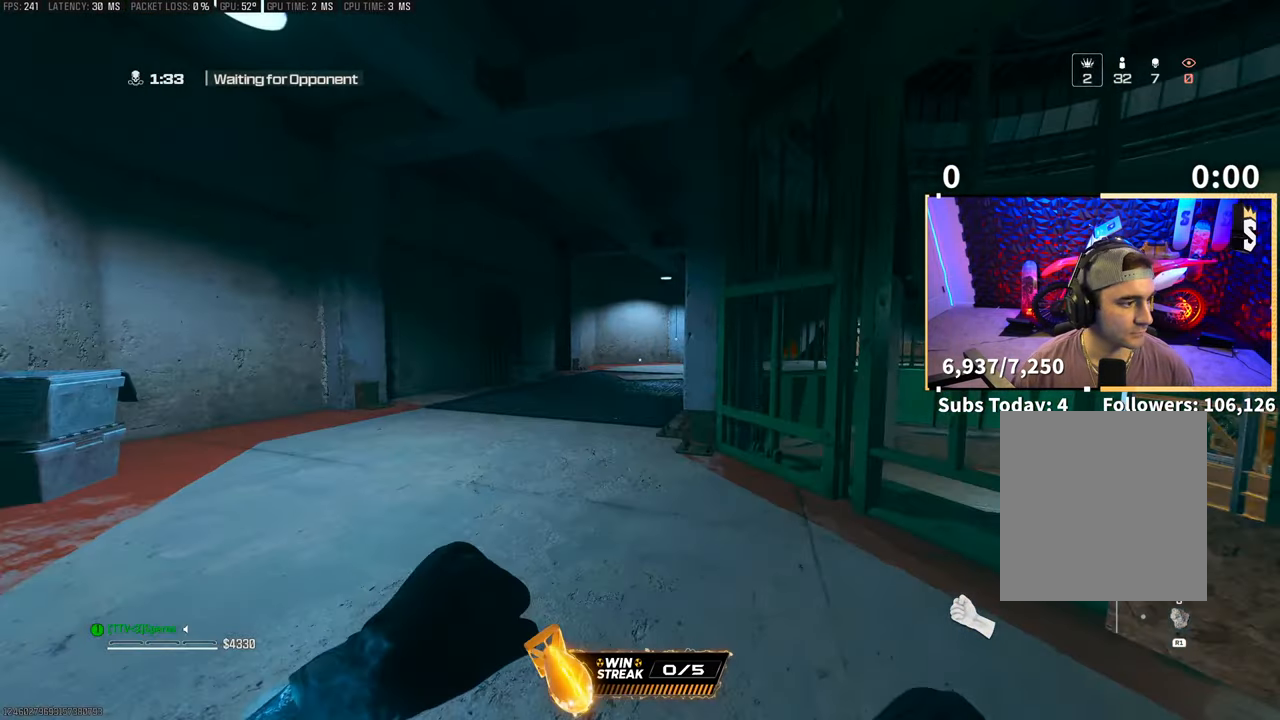
{"buttons": ["CROSS", "R2"], "left_stick": "up", "right_stick": "up-right", "events": [[117, "L3", "down"], [183, "right_stick", "right"], [217, "L3", "up"], [267, "right_stick", "up-right"], [333, "CROSS", "down"], [333, "R2", "down"]]}
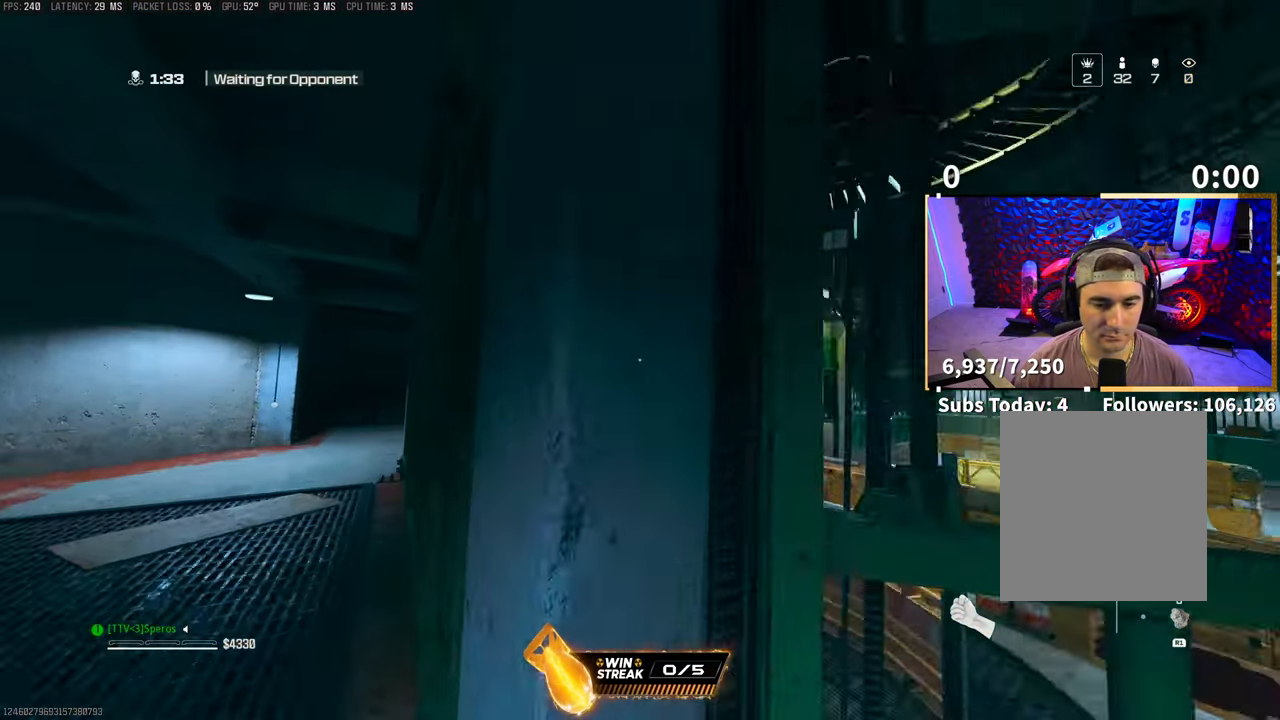
{"buttons": [], "left_stick": "up", "right_stick": "center", "events": [[17, "CROSS", "up"], [17, "R2", "up"], [17, "right_stick", "center"]]}
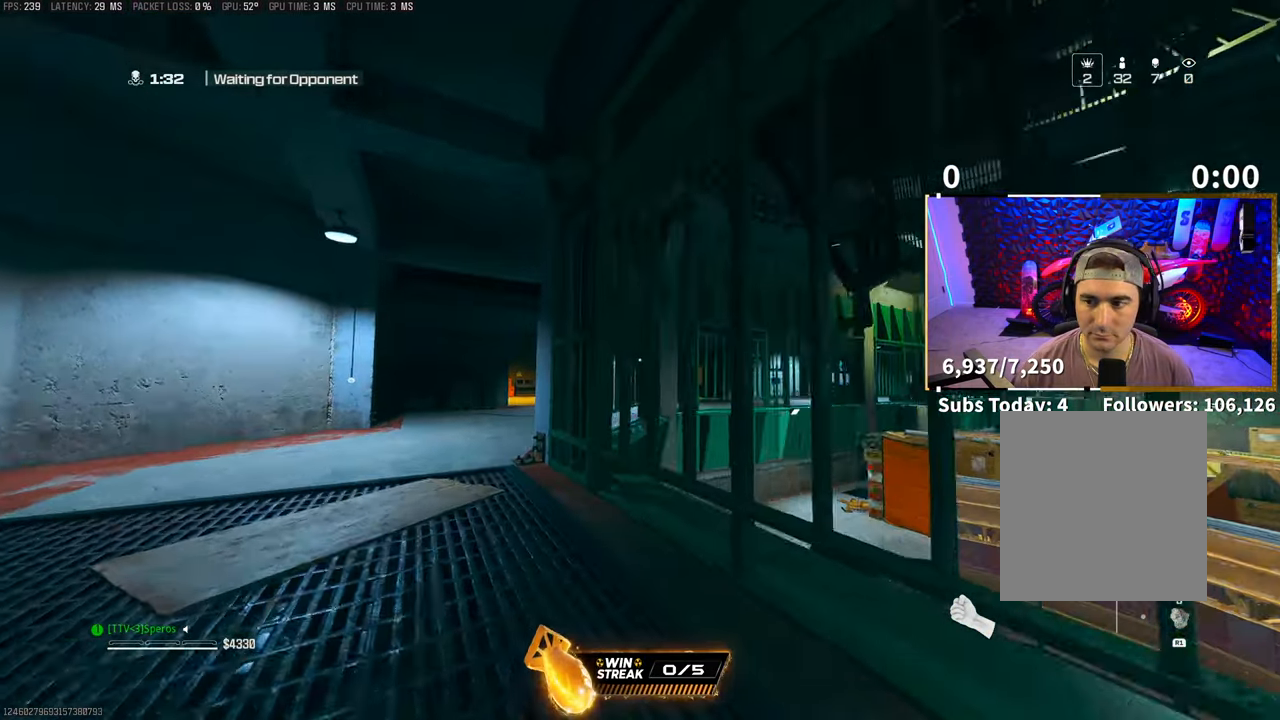
{"buttons": ["L2"], "left_stick": "up", "right_stick": "right", "events": [[283, "R3", "down"], [383, "right_stick", "right"], [417, "R3", "up"], [433, "L2", "down"]]}
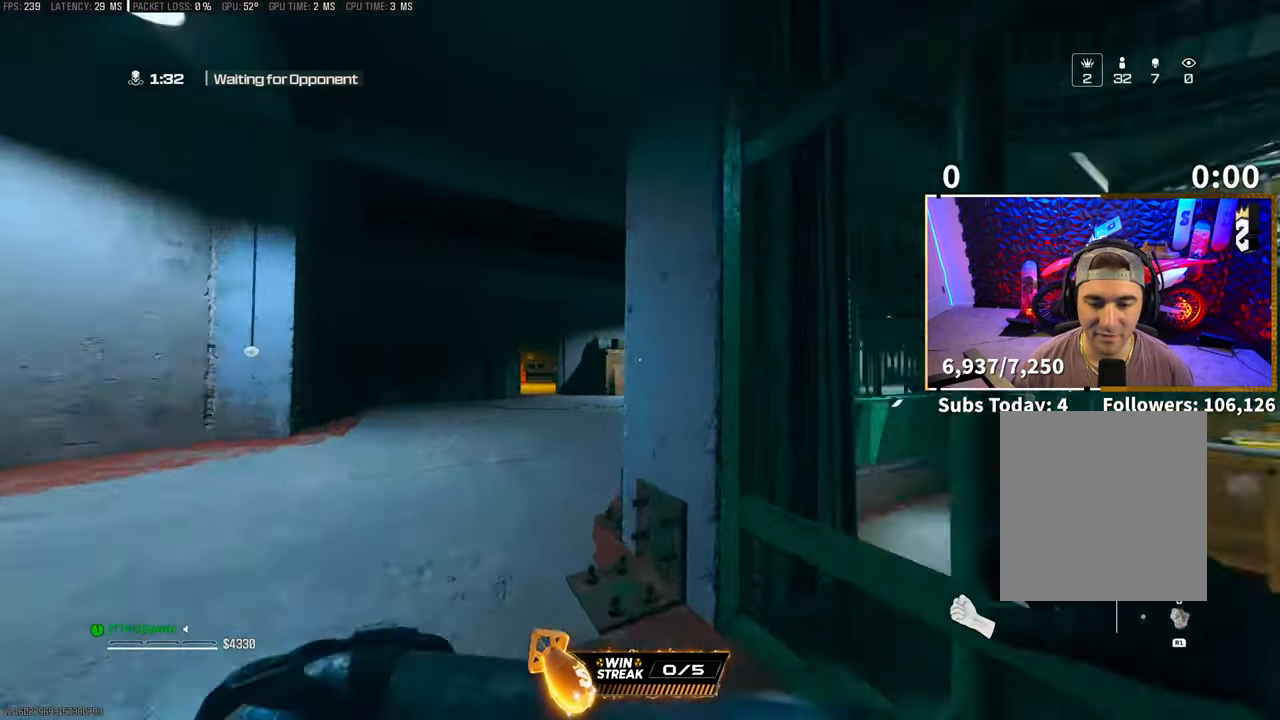
{"buttons": [], "left_stick": "up-left", "right_stick": "center", "events": [[33, "CROSS", "down"], [33, "L2", "up"], [133, "left_stick", "up-left"], [167, "right_stick", "center"], [183, "CROSS", "up"], [267, "right_stick", "left"], [433, "right_stick", "center"]]}